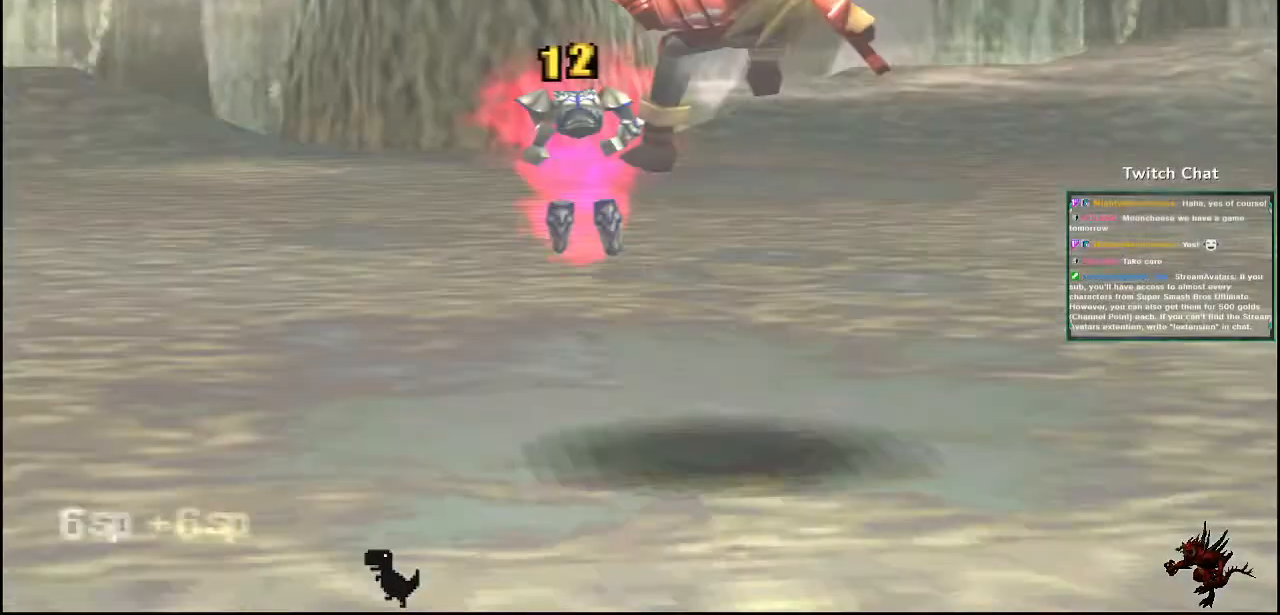
Gameplay with a controller (PlayStation layout); each line is a JSON object with the inputs held at the frame after it. "events" lists button and stick changes between this image and that frame as [ms after this image, input, new state], when the widget could be followed in between.
{"buttons": [], "left_stick": "center", "right_stick": "center", "events": []}
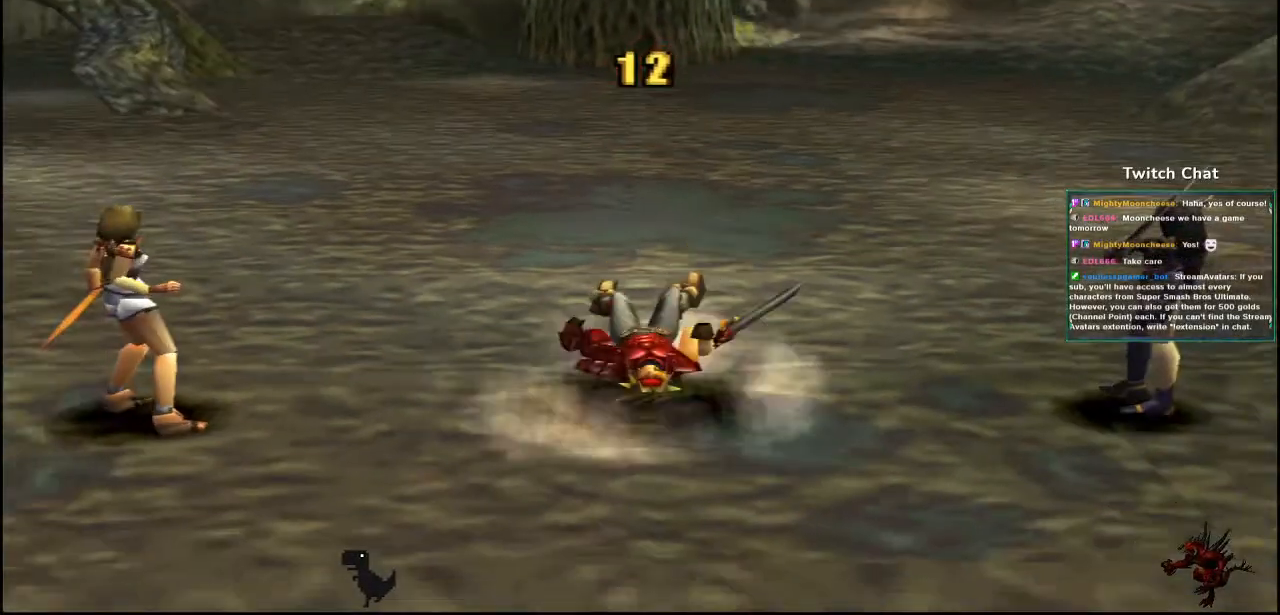
{"buttons": [], "left_stick": "center", "right_stick": "center", "events": []}
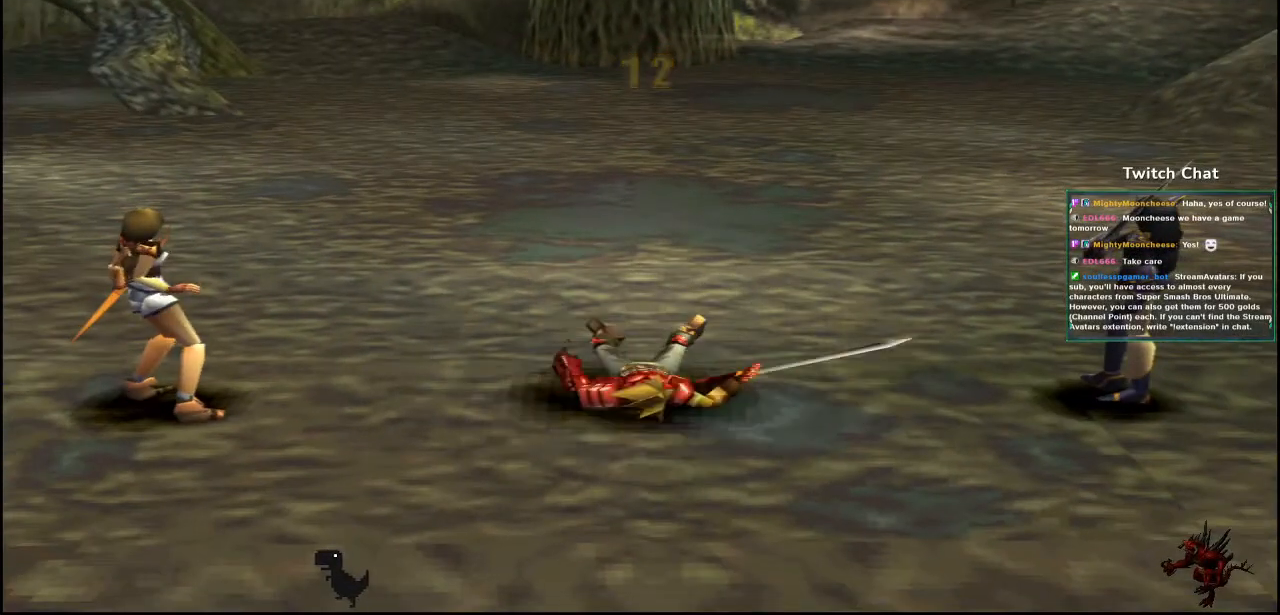
{"buttons": [], "left_stick": "center", "right_stick": "center", "events": []}
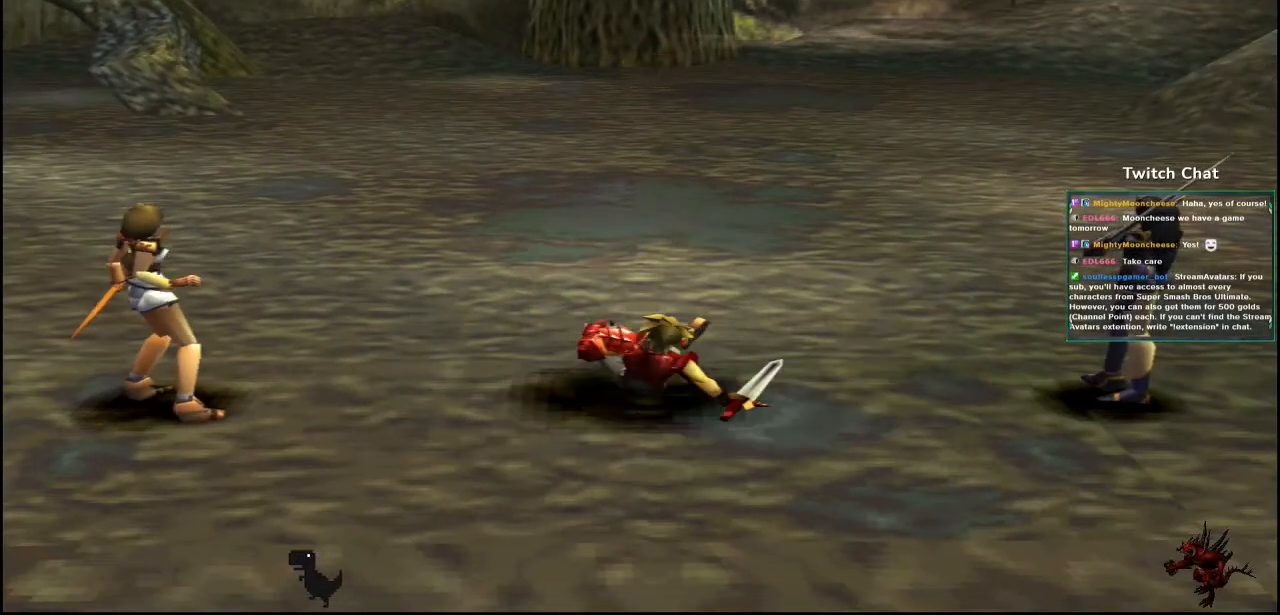
{"buttons": [], "left_stick": "center", "right_stick": "center", "events": []}
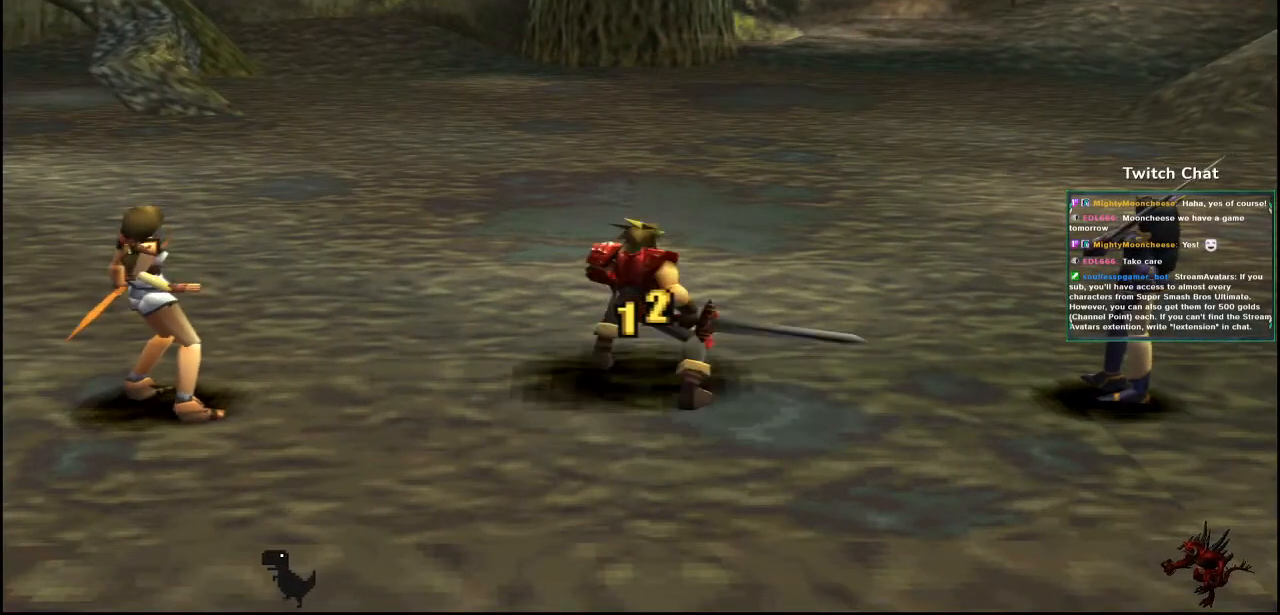
{"buttons": [], "left_stick": "center", "right_stick": "center", "events": []}
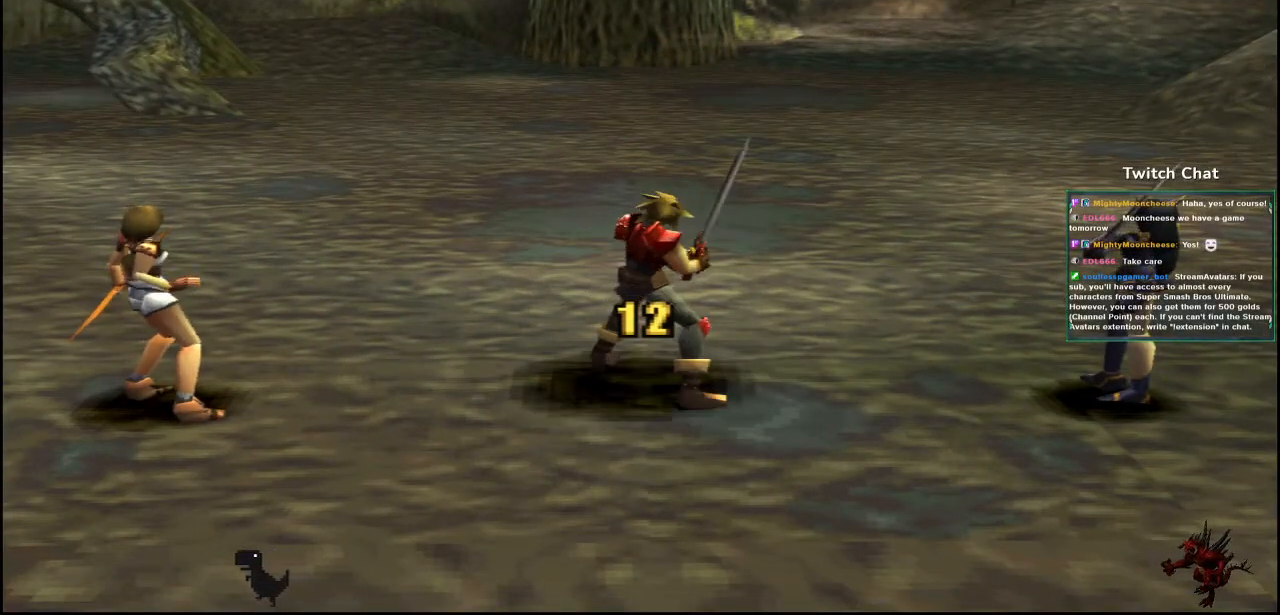
{"buttons": [], "left_stick": "center", "right_stick": "center", "events": []}
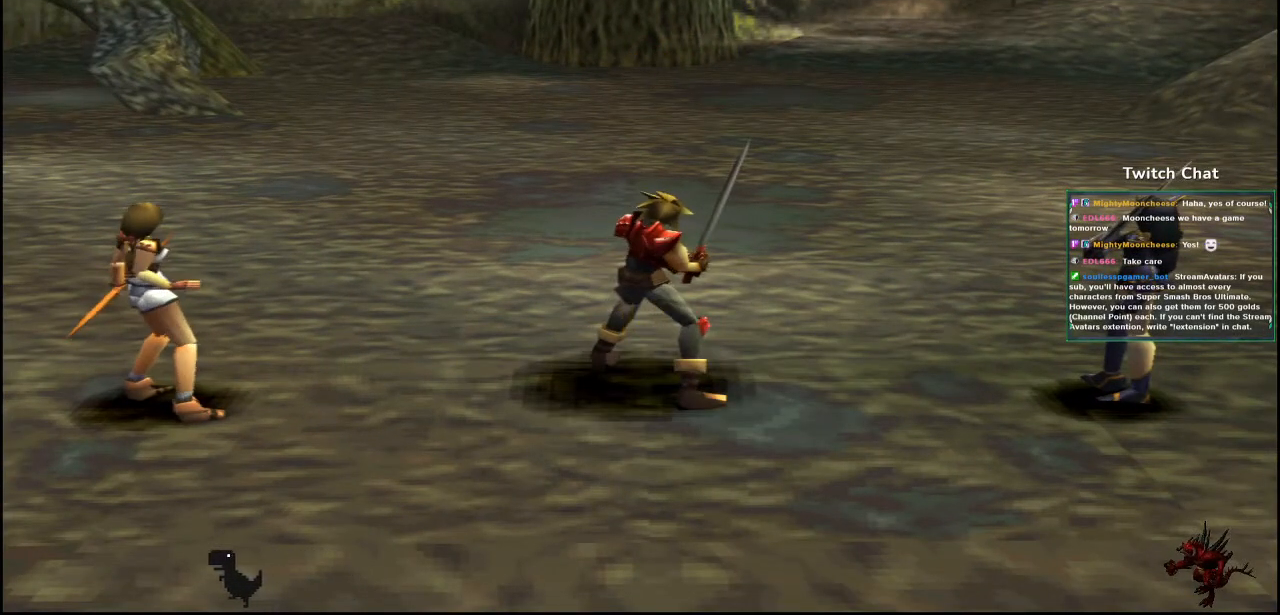
{"buttons": [], "left_stick": "center", "right_stick": "center", "events": []}
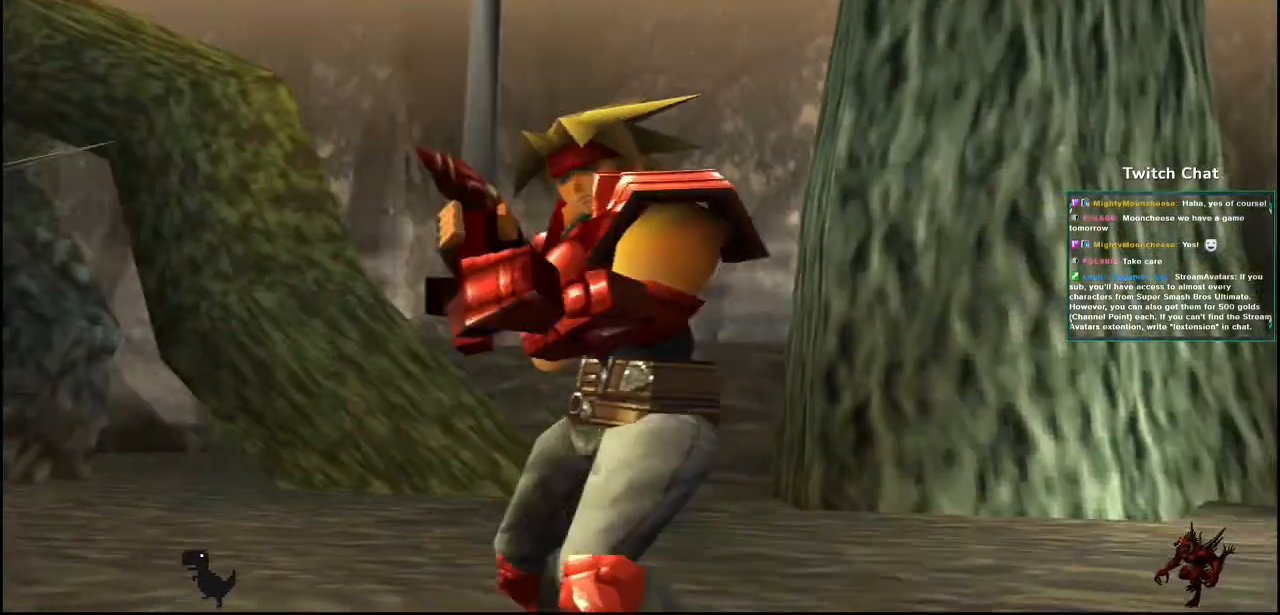
{"buttons": [], "left_stick": "center", "right_stick": "center", "events": []}
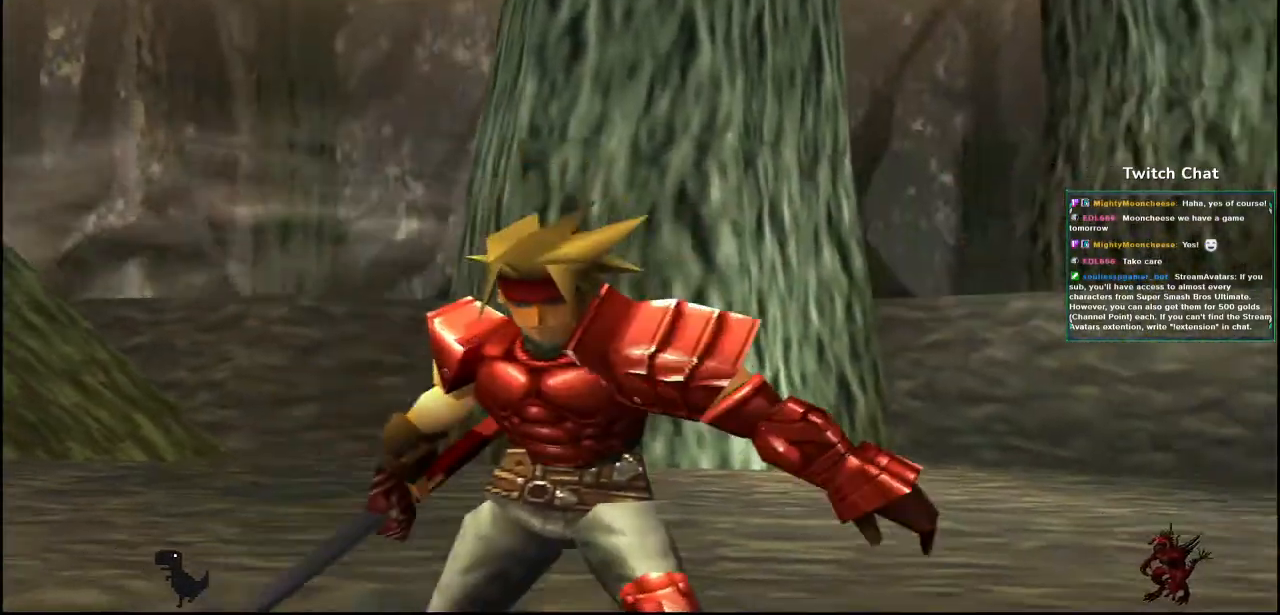
{"buttons": [], "left_stick": "center", "right_stick": "center", "events": [[200, "right_stick", "right"], [350, "right_stick", "center"]]}
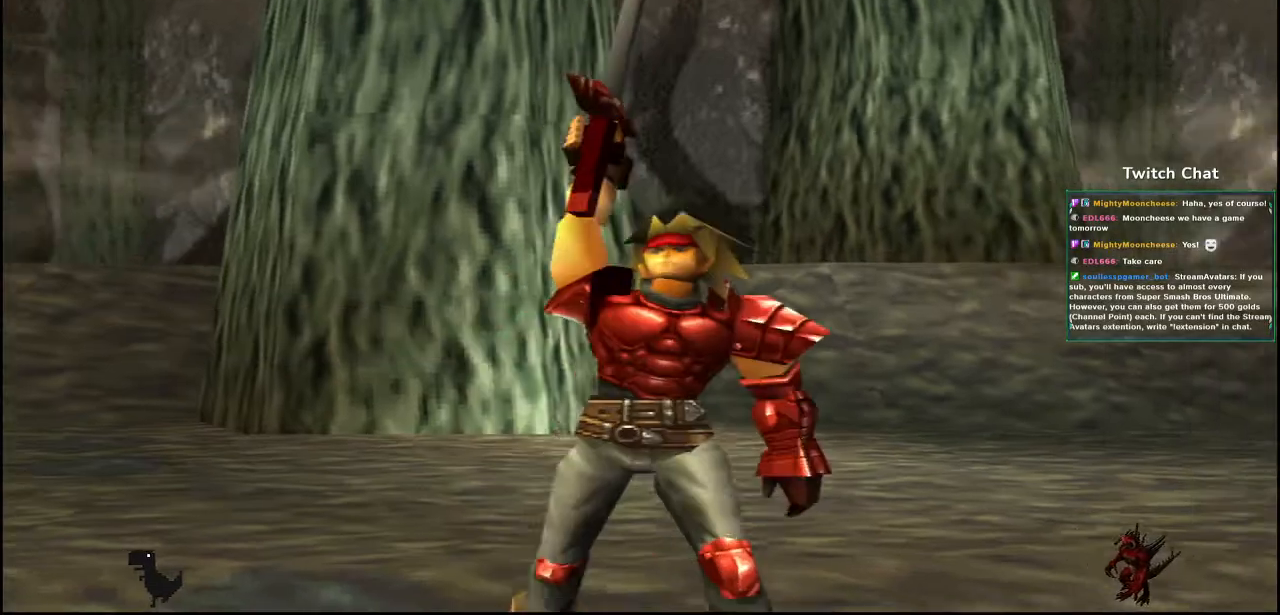
{"buttons": [], "left_stick": "center", "right_stick": "right", "events": [[367, "right_stick", "right"]]}
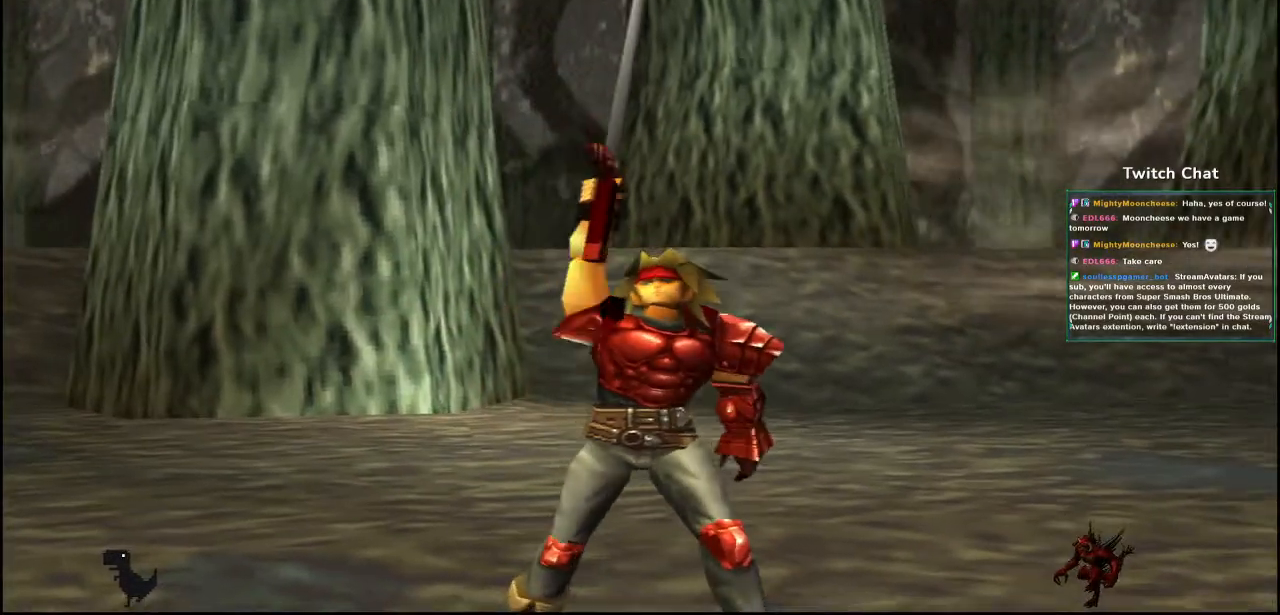
{"buttons": [], "left_stick": "center", "right_stick": "center", "events": [[150, "right_stick", "center"]]}